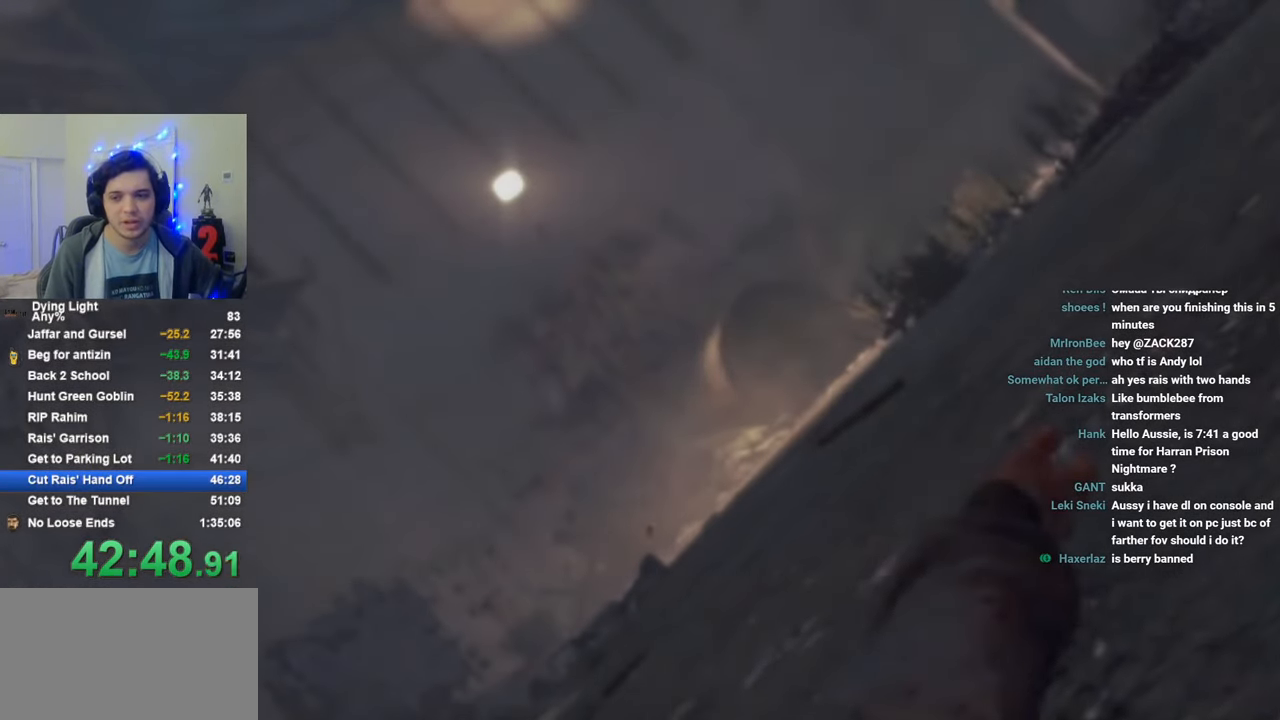
Gameplay with keyboard and mouse; each line is a JSON object with the keys and mouse buttons held at the frame after it. "events" lists presses ("down") and releases ("up") of "1", "2", "3", "4", "5", "a", "alt", "c", "caps_lock", "ctrl", "d", "e", "f", "g", "q", "r", "s", "shift", "space", "t", "tab", "v", "w", "x", "z", "mouse_left", "mouse_wheel" and "mouse_right" between this image and that frame as [ms after this image, input, new state], when the widget could be followed in between. "mouse_left", "mouse_wheel", "mouse_right" = the "left", "wheel", "right" buttons of the "mouse" list. No other keys are recorded. "wheel" means that the mouse wheel is clicked or scrolled. "mouse_move" is the direction in which the mouse moves at that frame (one of eight, or "still"), when it could be read.
{"keys": ["caps_lock"], "mouse": [], "mouse_move": "still", "events": [[316, "caps_lock", "down"], [366, "caps_lock", "up"], [466, "caps_lock", "down"]]}
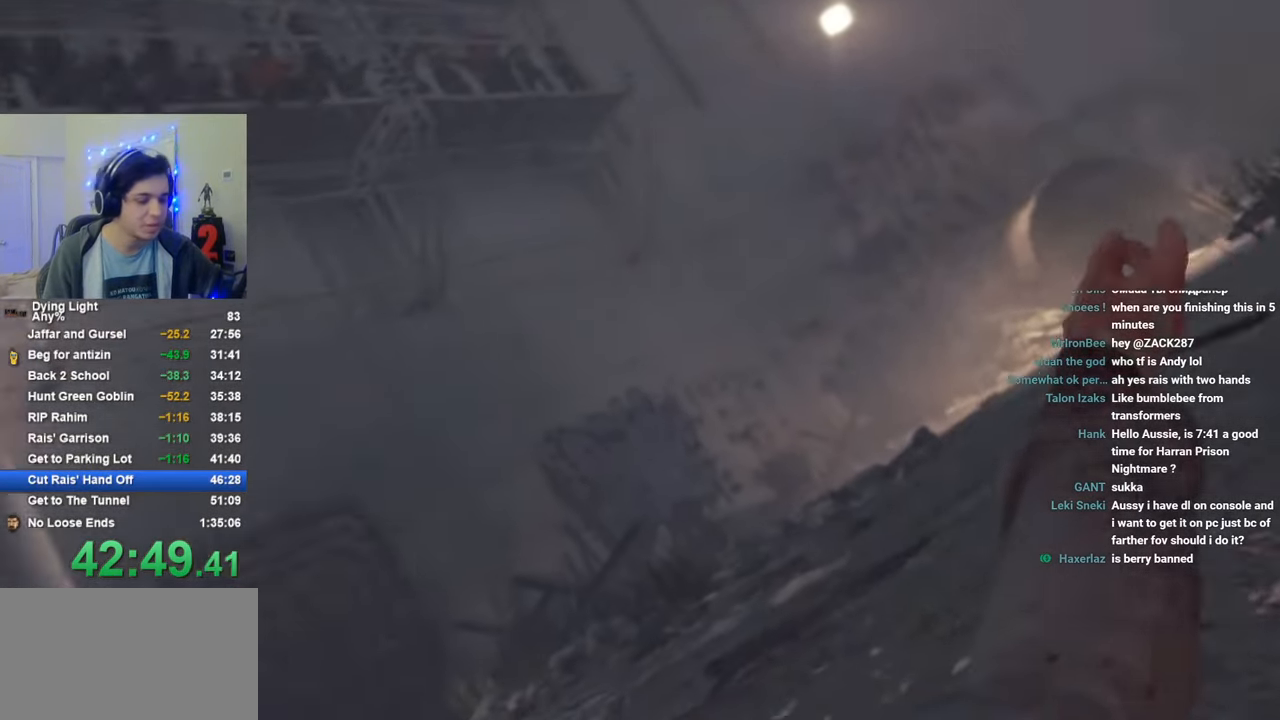
{"keys": [], "mouse": [], "mouse_move": "still", "events": [[16, "caps_lock", "up"], [200, "caps_lock", "down"], [250, "caps_lock", "up"], [333, "caps_lock", "down"], [383, "caps_lock", "up"]]}
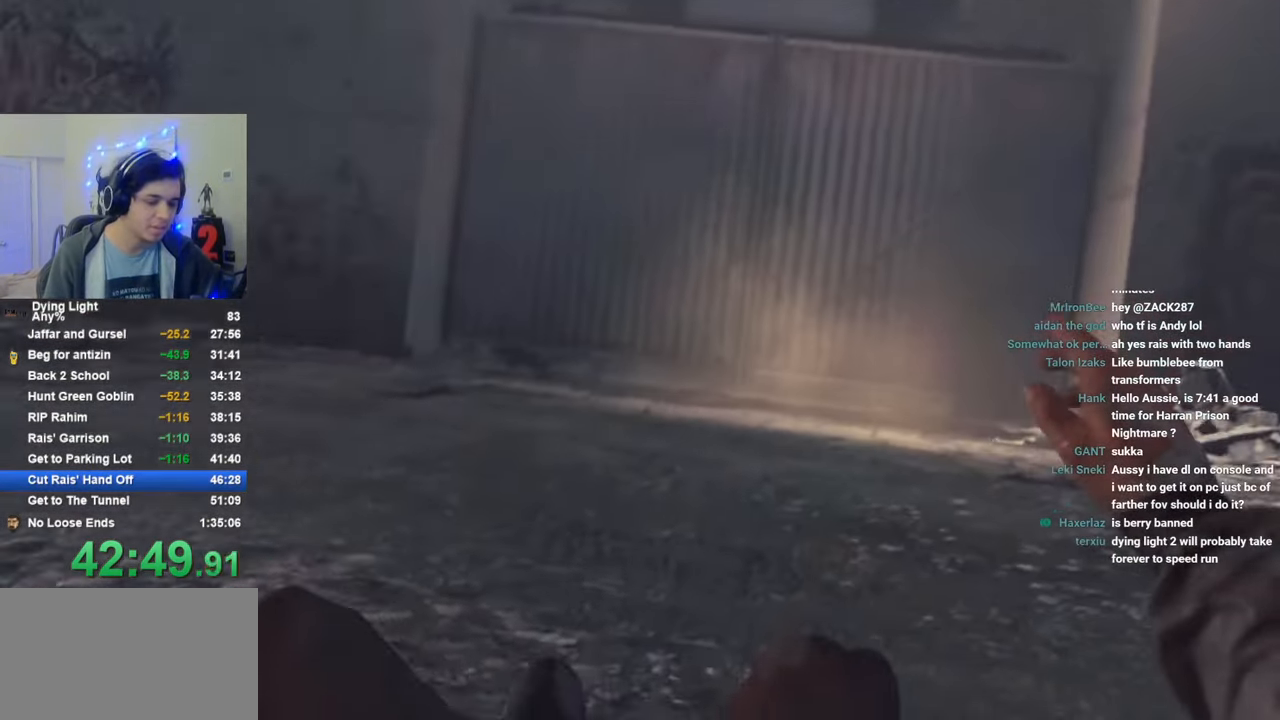
{"keys": [], "mouse": [], "mouse_move": "still", "events": []}
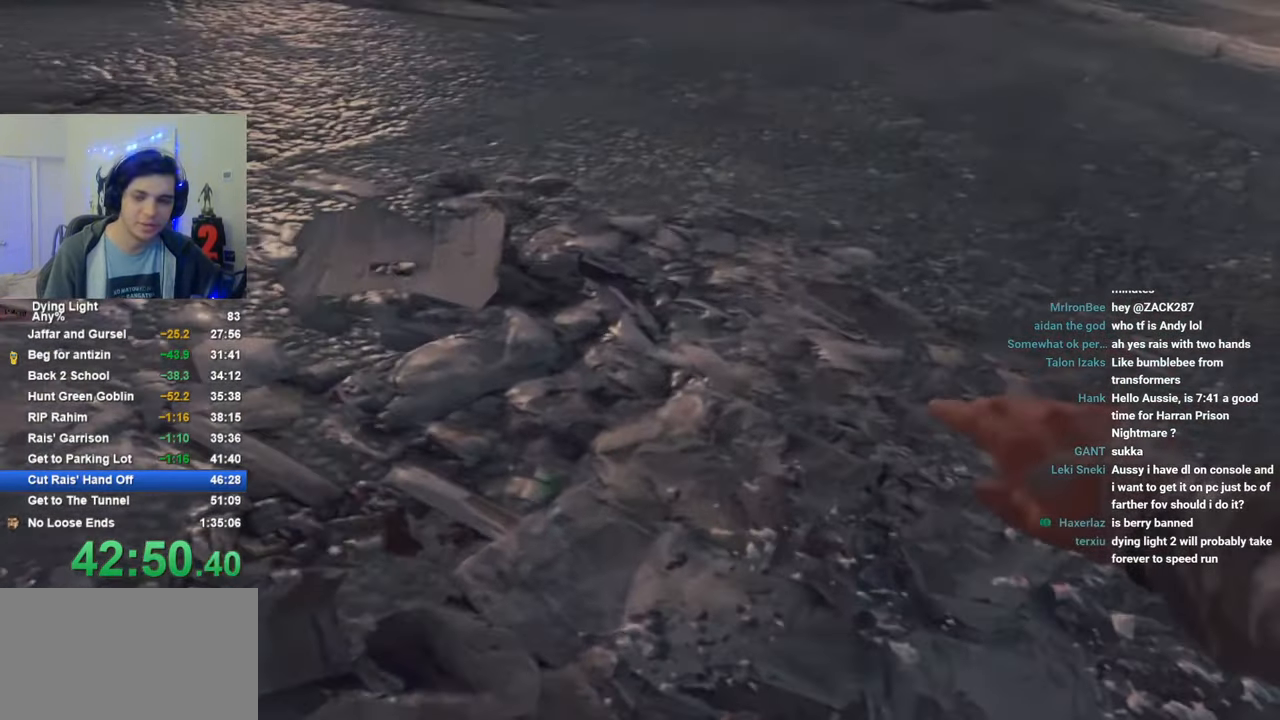
{"keys": ["caps_lock"], "mouse": [], "mouse_move": "still", "events": [[50, "caps_lock", "down"], [133, "caps_lock", "up"], [183, "caps_lock", "down"], [283, "caps_lock", "up"], [466, "caps_lock", "down"]]}
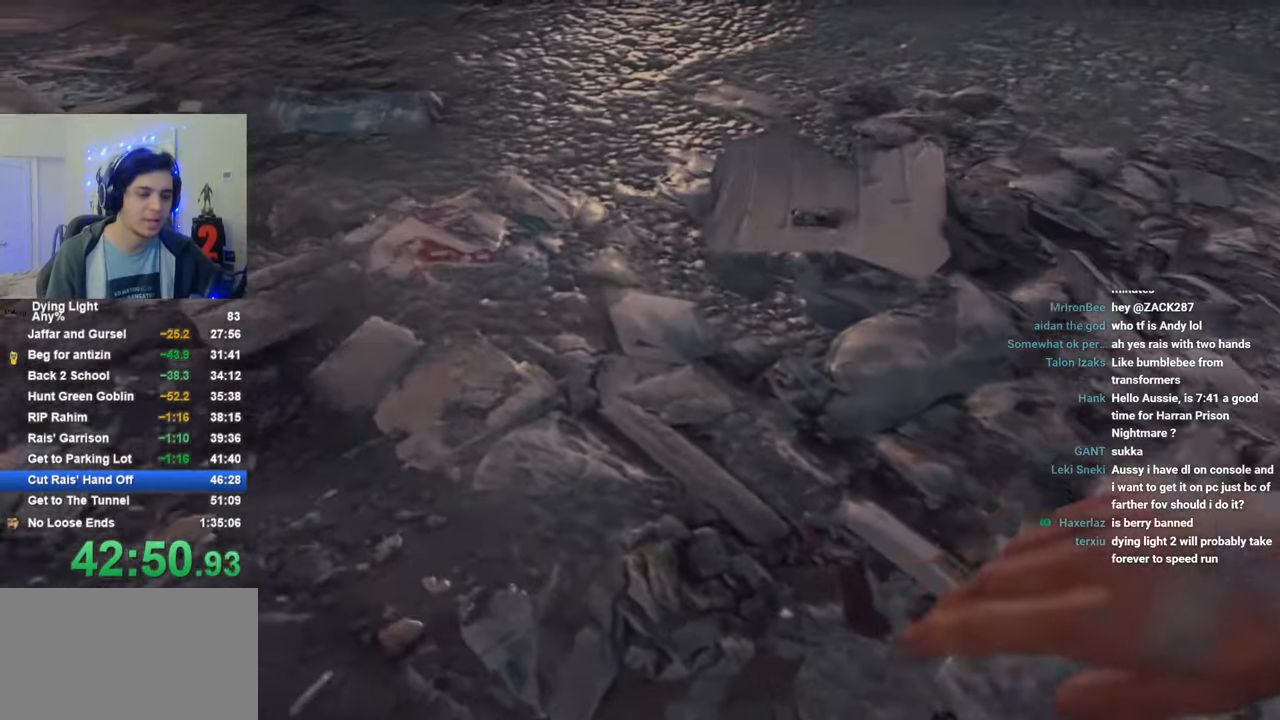
{"keys": [], "mouse": [], "mouse_move": "still", "events": [[16, "caps_lock", "up"], [100, "caps_lock", "down"], [200, "caps_lock", "up"]]}
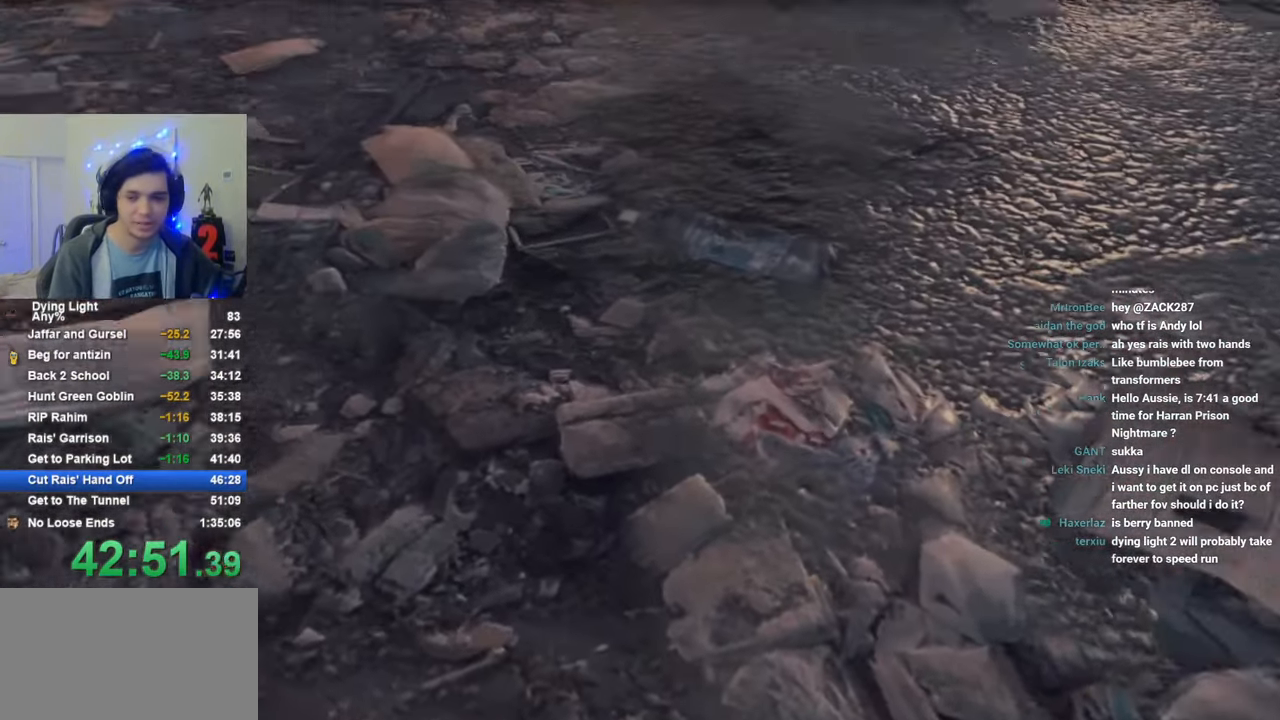
{"keys": [], "mouse": [], "mouse_move": "still", "events": [[66, "caps_lock", "down"], [116, "caps_lock", "up"], [216, "caps_lock", "down"], [266, "caps_lock", "up"], [450, "caps_lock", "down"], [500, "caps_lock", "up"]]}
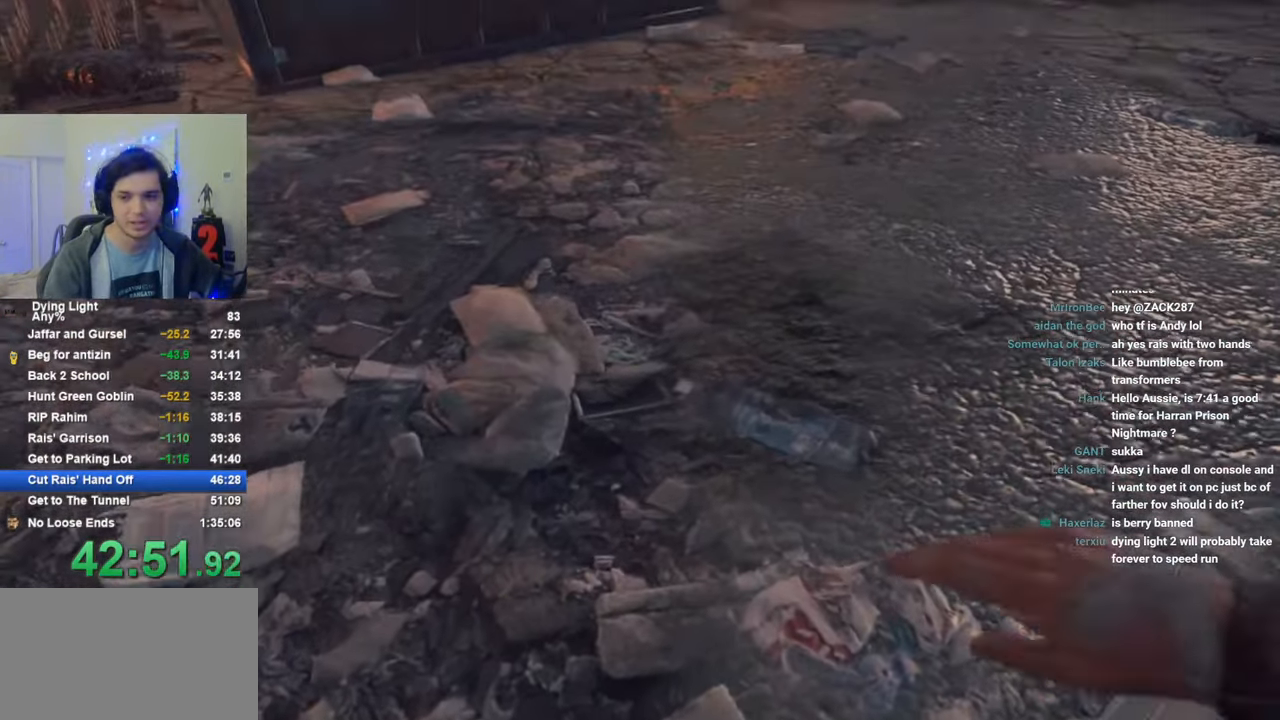
{"keys": ["caps_lock"], "mouse": [], "mouse_move": "still", "events": [[83, "caps_lock", "down"], [183, "caps_lock", "up"], [266, "caps_lock", "down"], [366, "caps_lock", "up"], [466, "caps_lock", "down"]]}
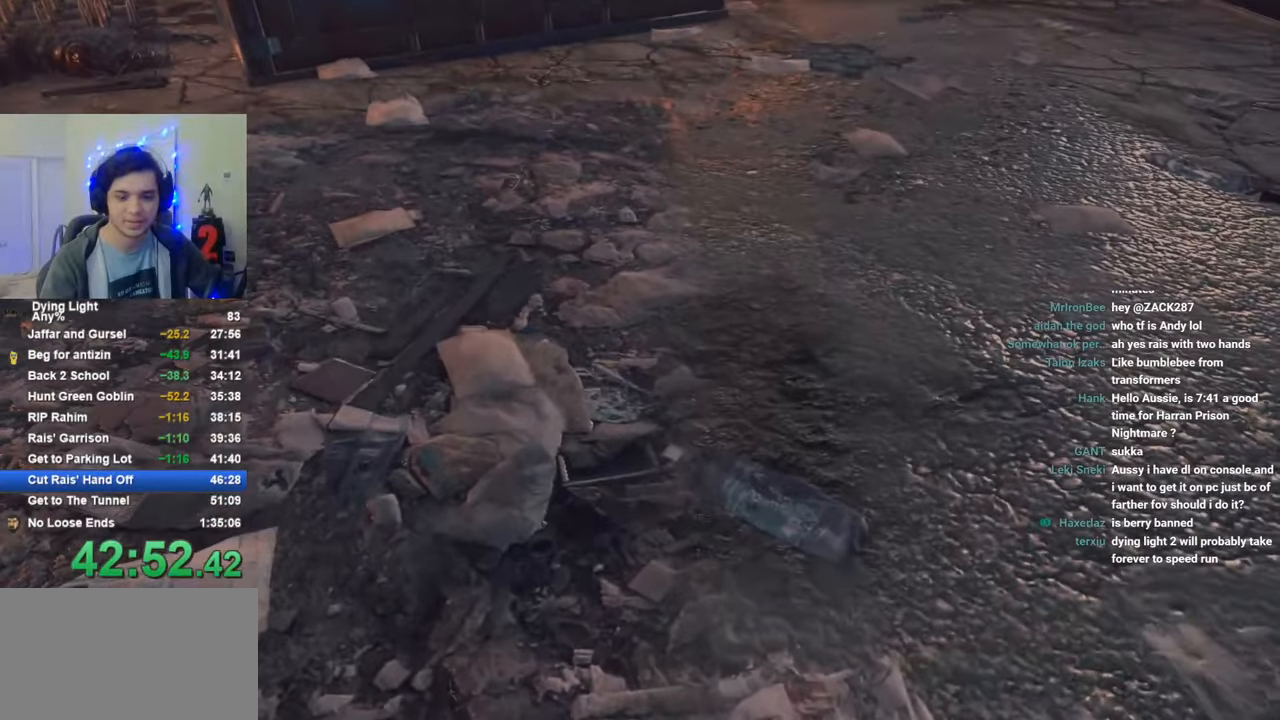
{"keys": [], "mouse": [], "mouse_move": "still", "events": [[50, "caps_lock", "up"], [250, "caps_lock", "down"], [333, "caps_lock", "up"], [383, "caps_lock", "down"], [483, "caps_lock", "up"]]}
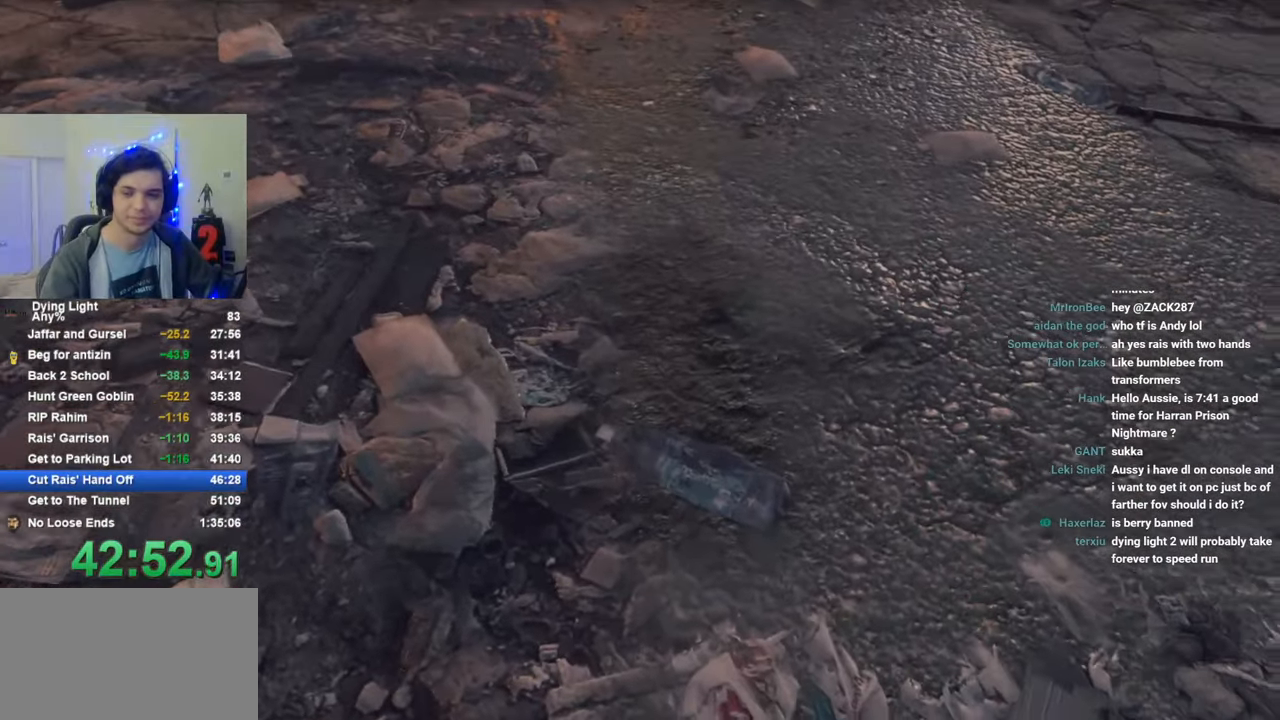
{"keys": [], "mouse": [], "mouse_move": "still", "events": []}
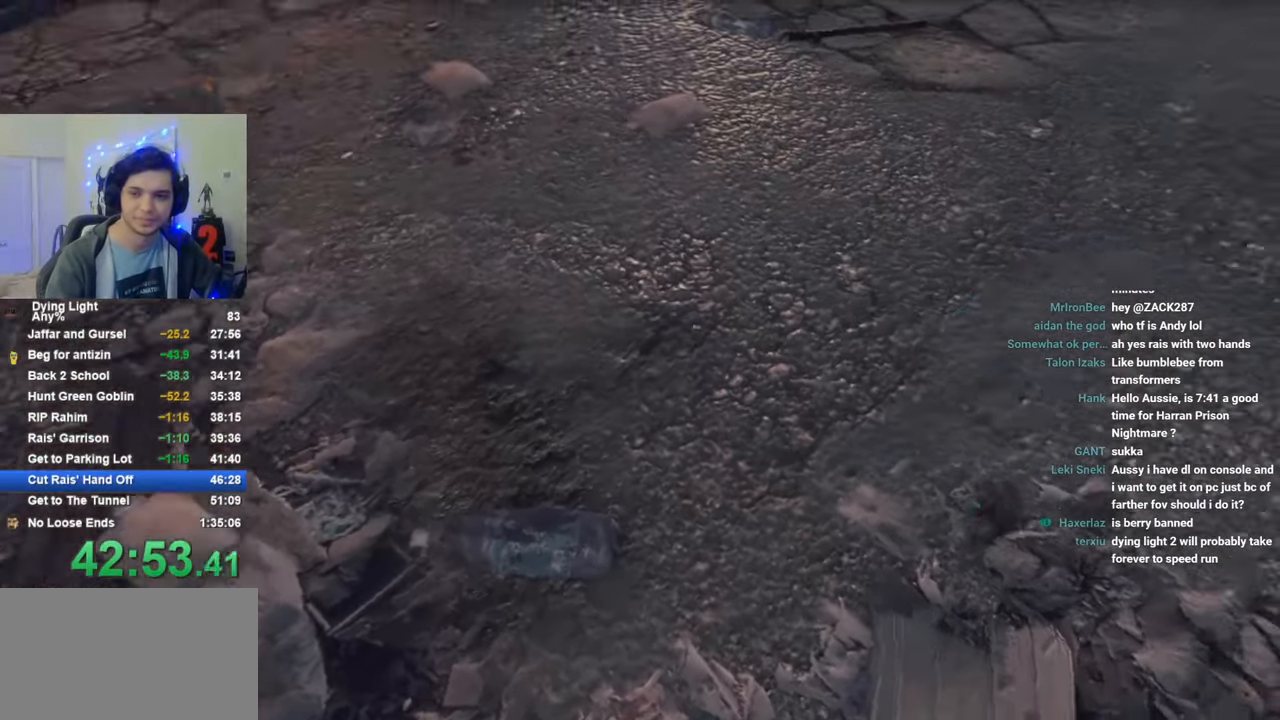
{"keys": ["shift", "w"], "mouse": [], "mouse_move": "down", "events": [[83, "shift", "down"], [333, "w", "down"]]}
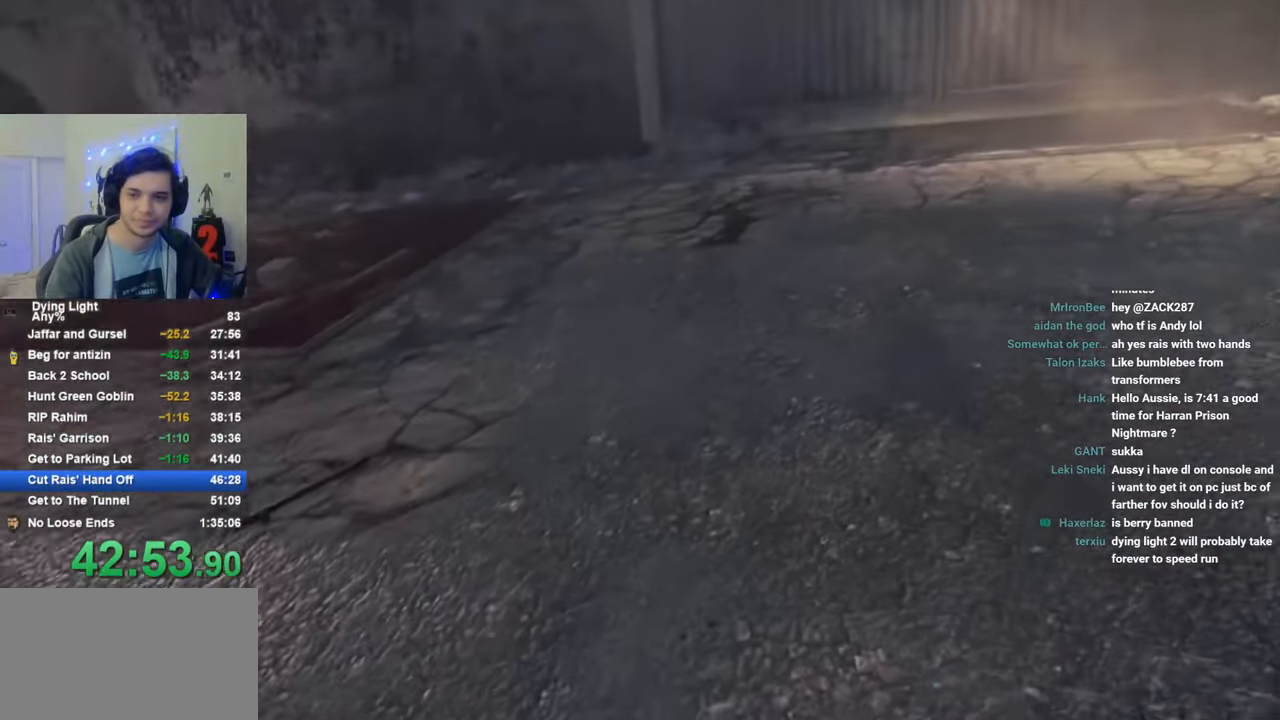
{"keys": ["shift", "w"], "mouse": [], "mouse_move": "still", "events": []}
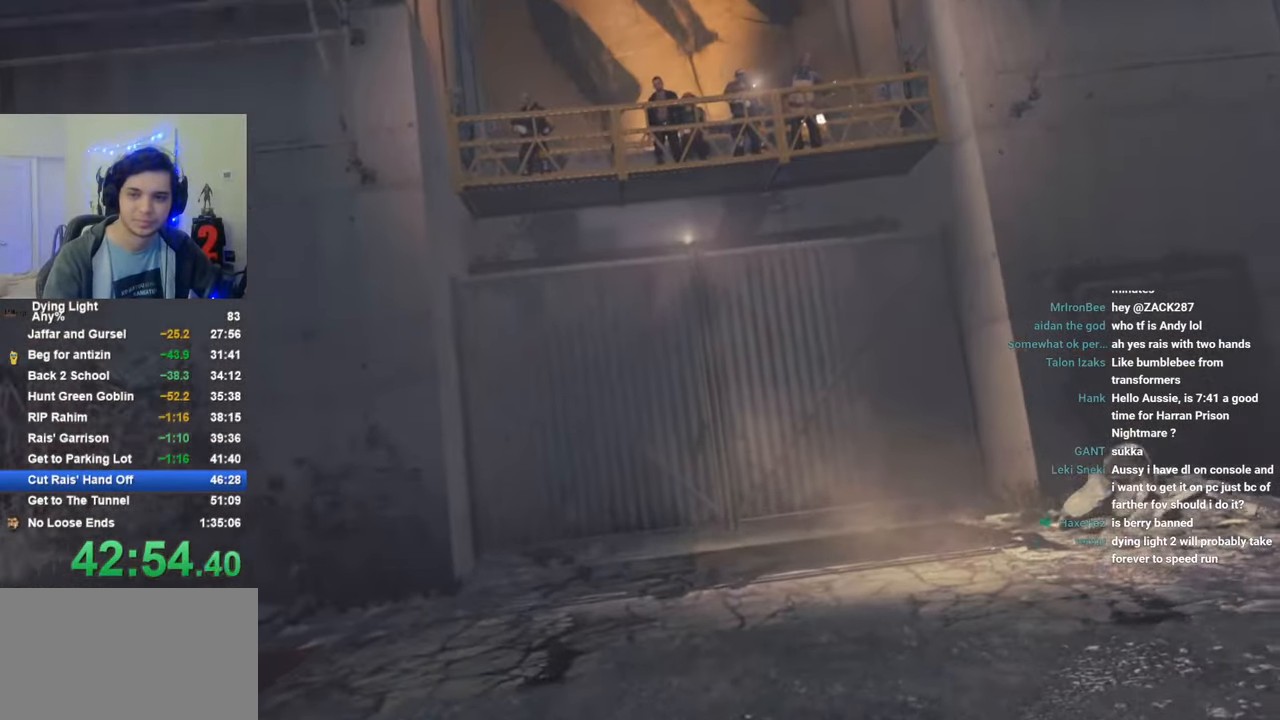
{"keys": ["shift", "w"], "mouse": [], "mouse_move": "still", "events": []}
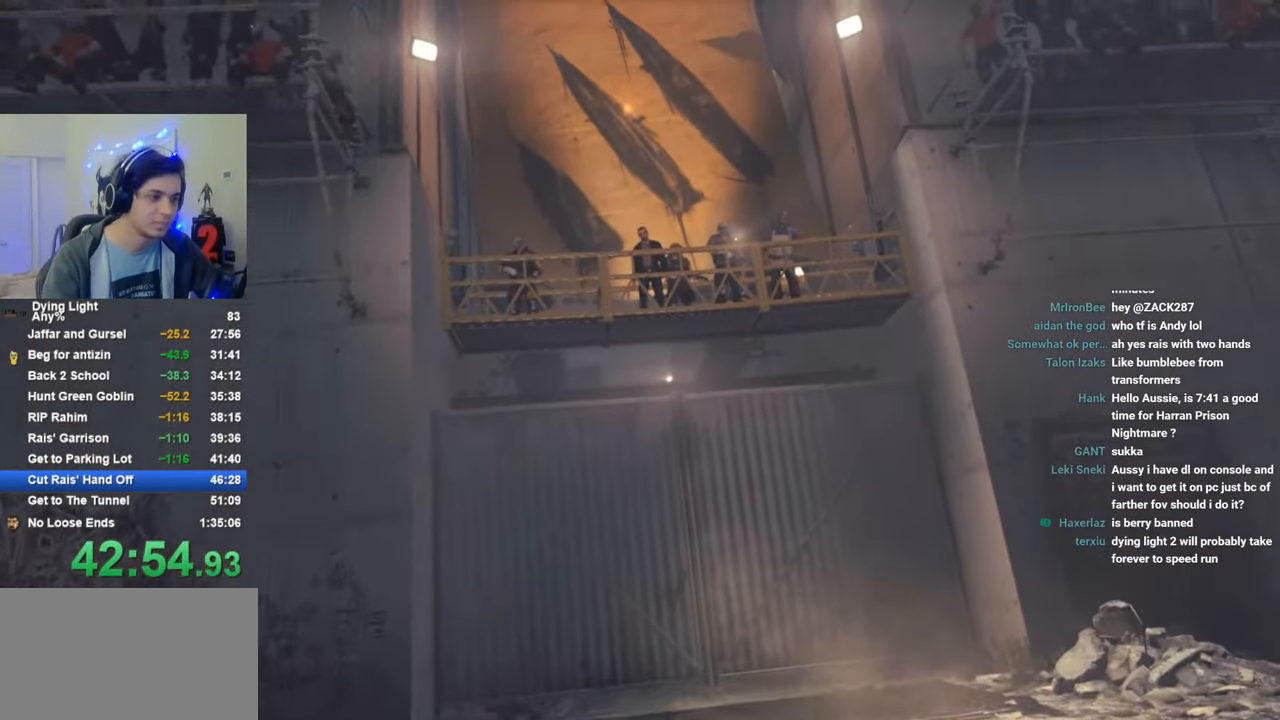
{"keys": ["caps_lock", "shift", "w"], "mouse": [], "mouse_move": "still", "events": [[450, "caps_lock", "down"]]}
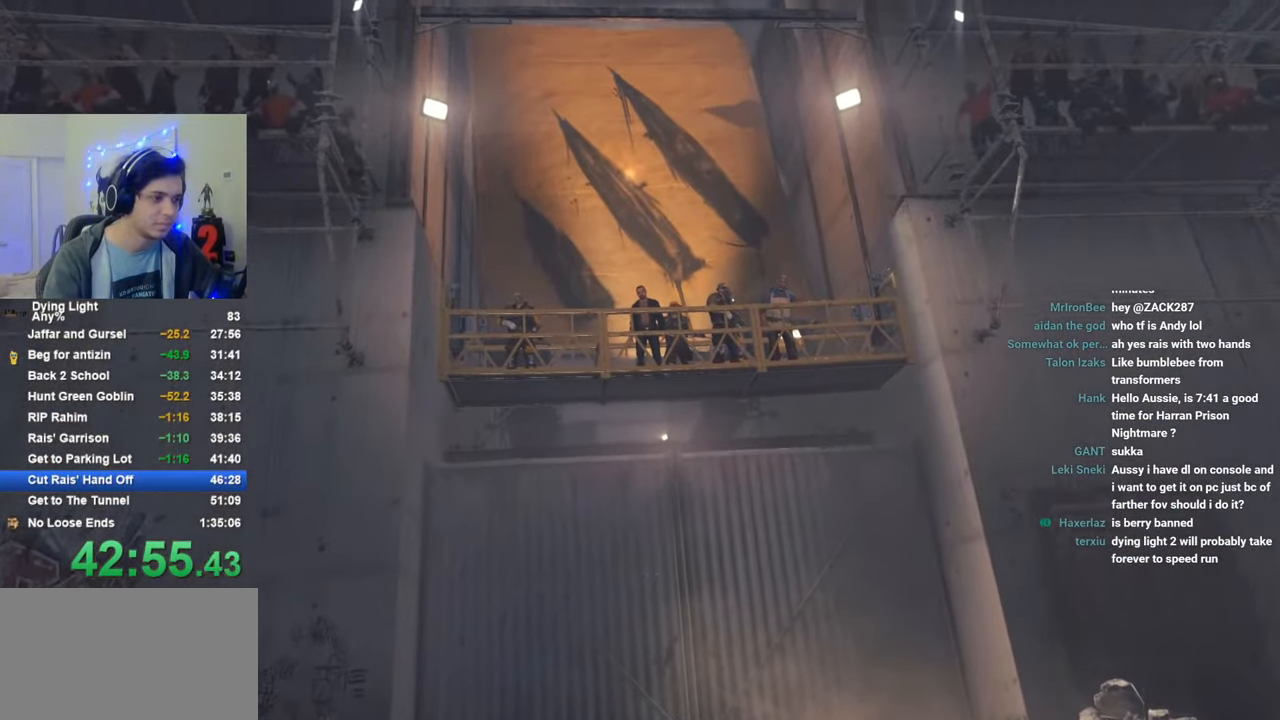
{"keys": ["shift", "w"], "mouse": [], "mouse_move": "still", "events": [[16, "caps_lock", "up"], [100, "caps_lock", "down"], [200, "caps_lock", "up"]]}
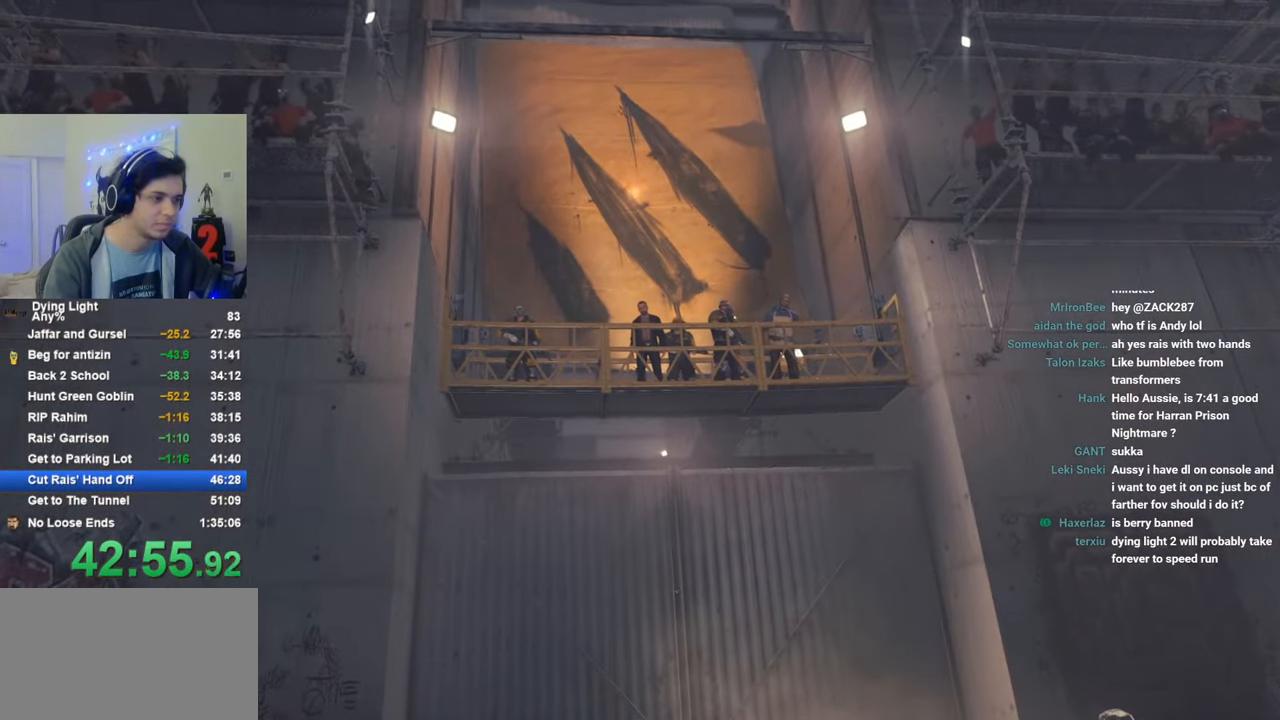
{"keys": ["shift", "w"], "mouse": [], "mouse_move": "still", "events": []}
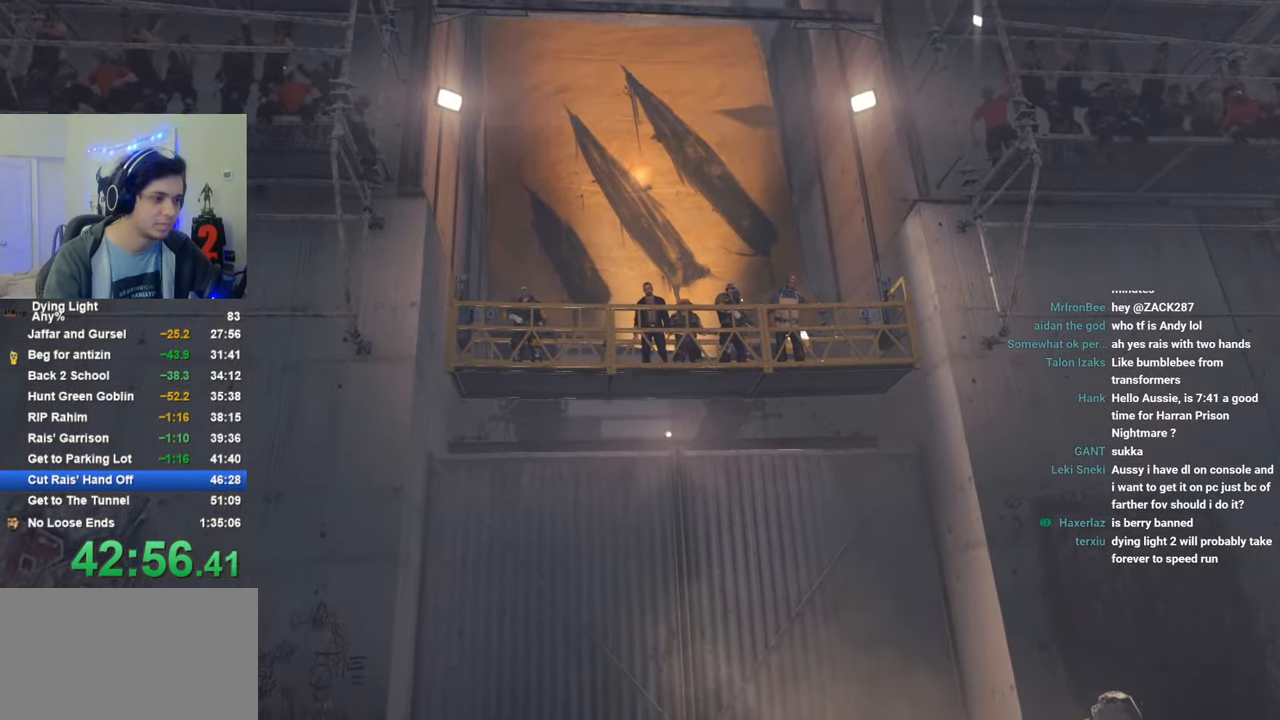
{"keys": ["shift", "w"], "mouse": [], "mouse_move": "still", "events": []}
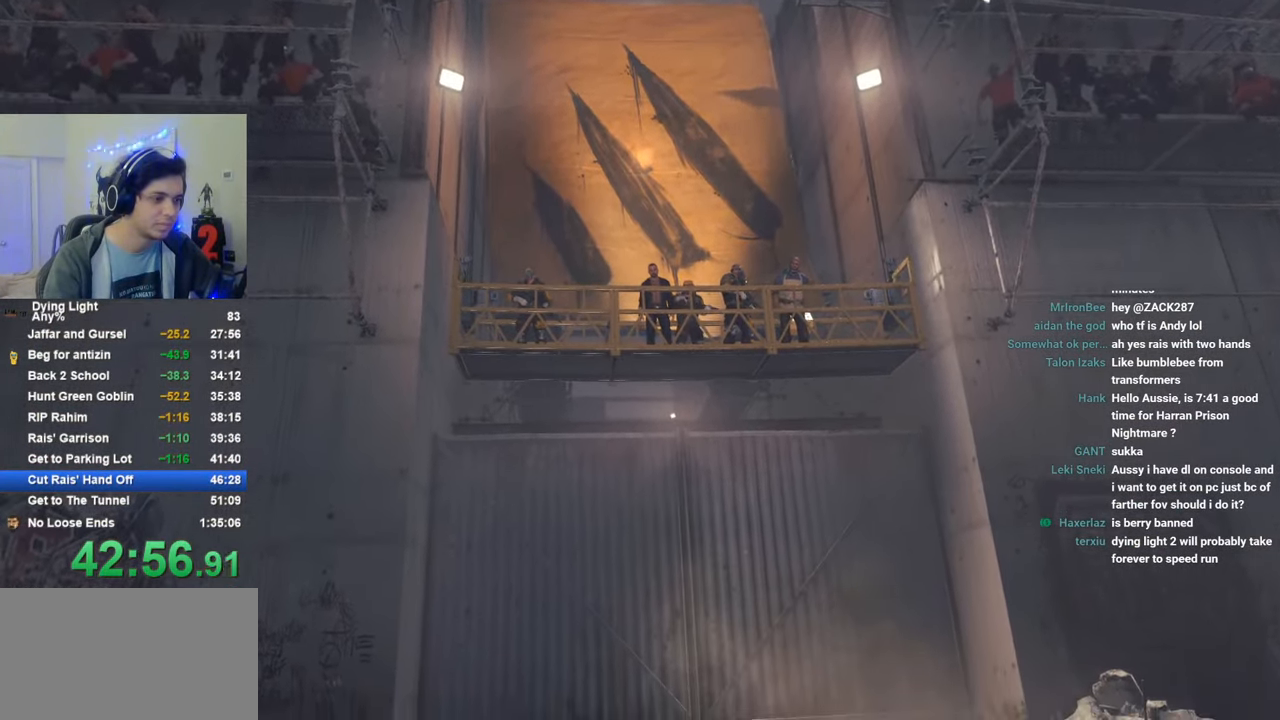
{"keys": ["shift", "w"], "mouse": [], "mouse_move": "left", "events": []}
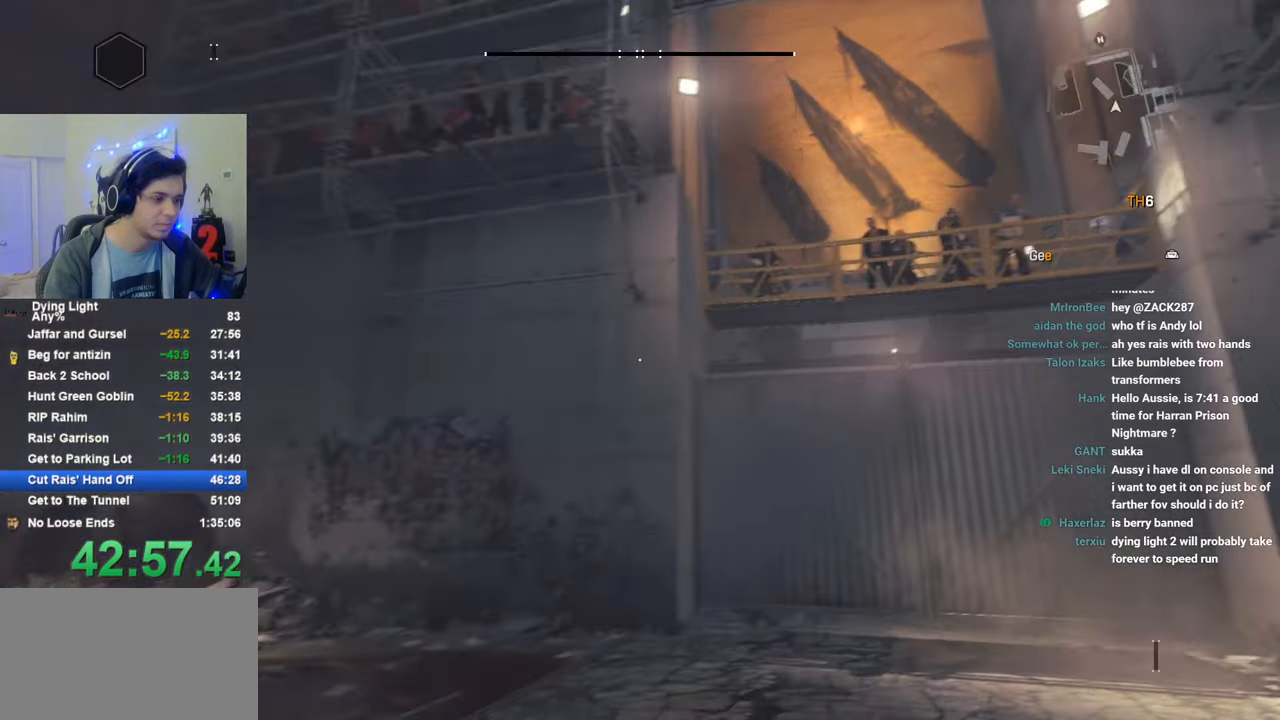
{"keys": ["shift", "w"], "mouse": [], "mouse_move": "still", "events": []}
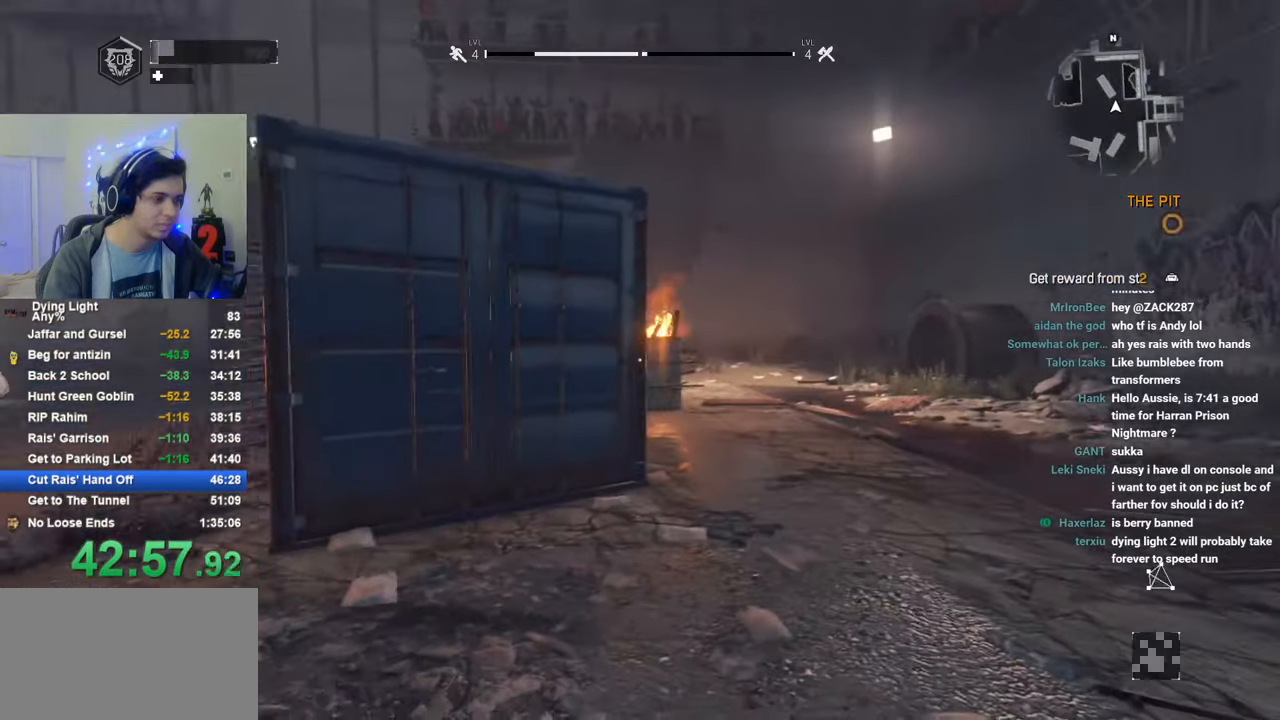
{"keys": ["shift", "w"], "mouse": [], "mouse_move": "still", "events": [[366, "t", "down"], [466, "t", "up"]]}
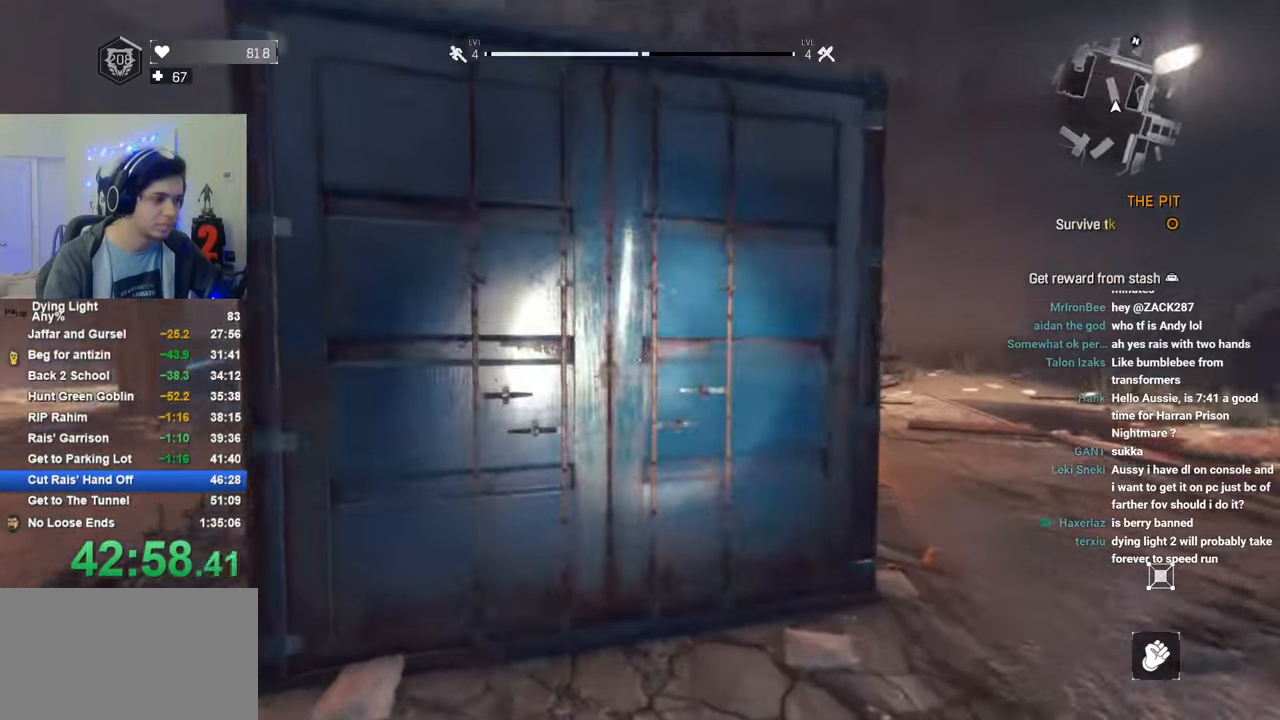
{"keys": ["shift", "w"], "mouse": [], "mouse_move": "still", "events": []}
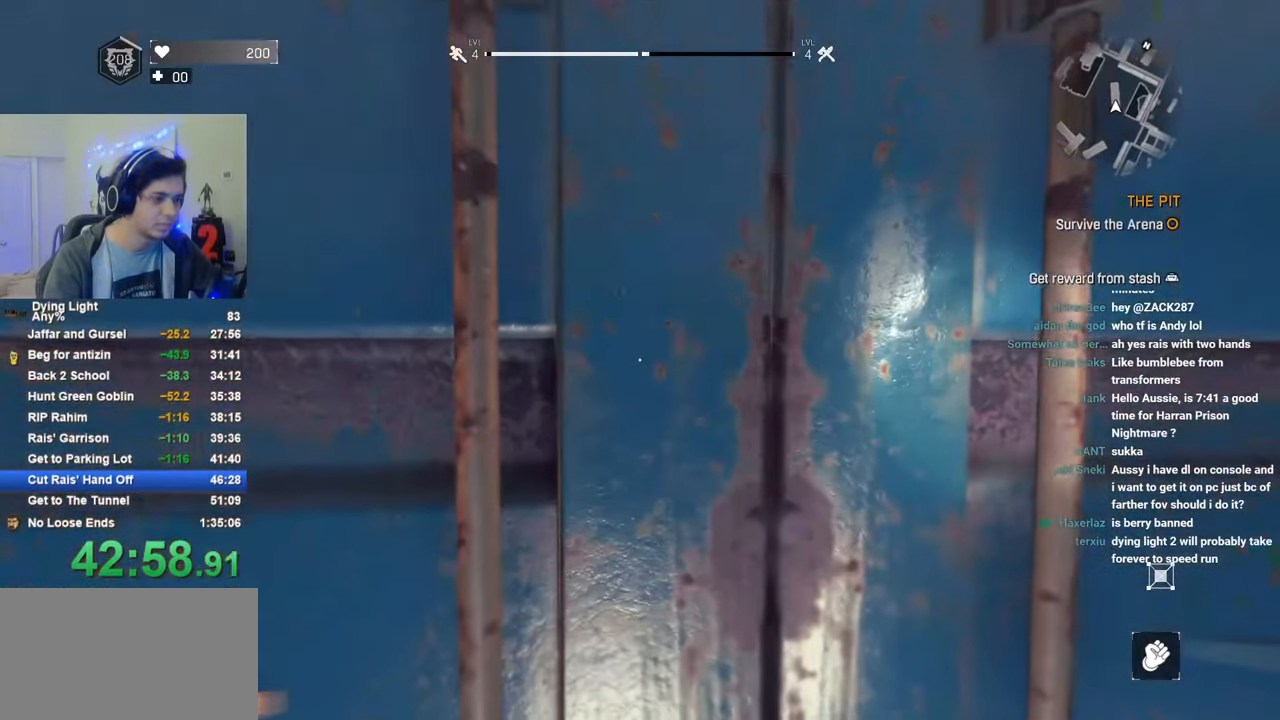
{"keys": ["shift", "w"], "mouse": [], "mouse_move": "still", "events": []}
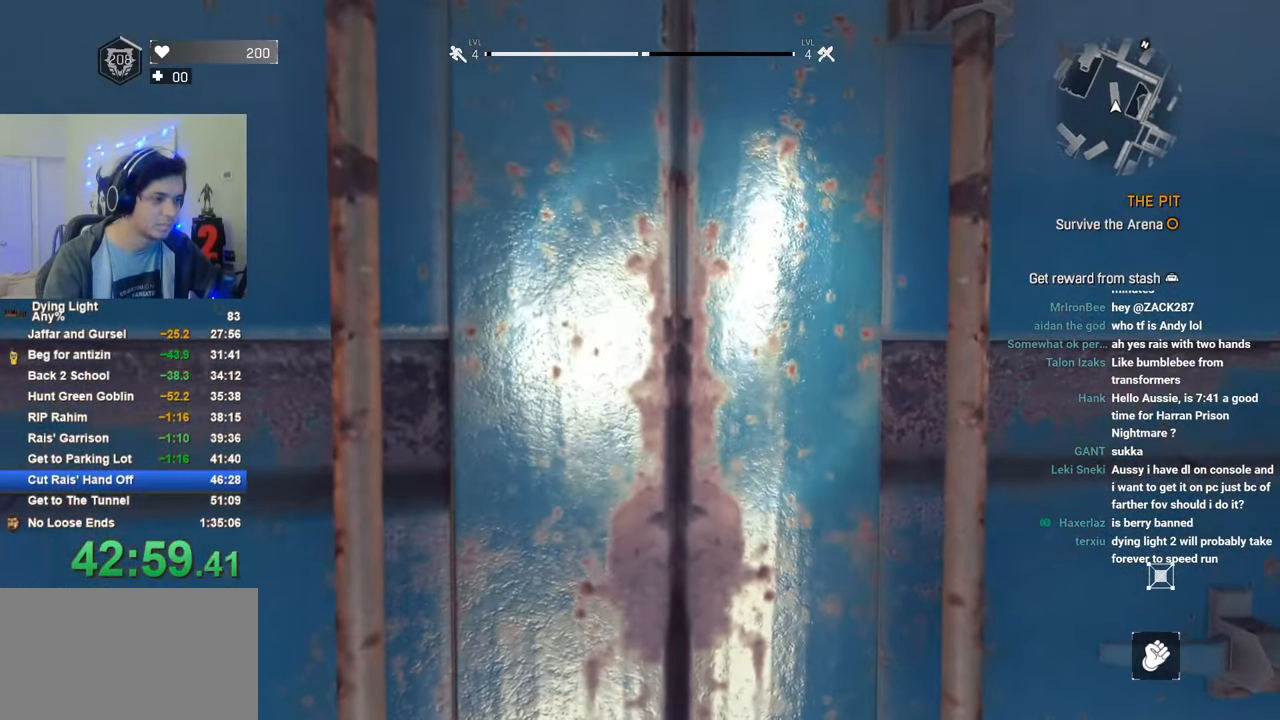
{"keys": ["shift", "w"], "mouse": [], "mouse_move": "still", "events": []}
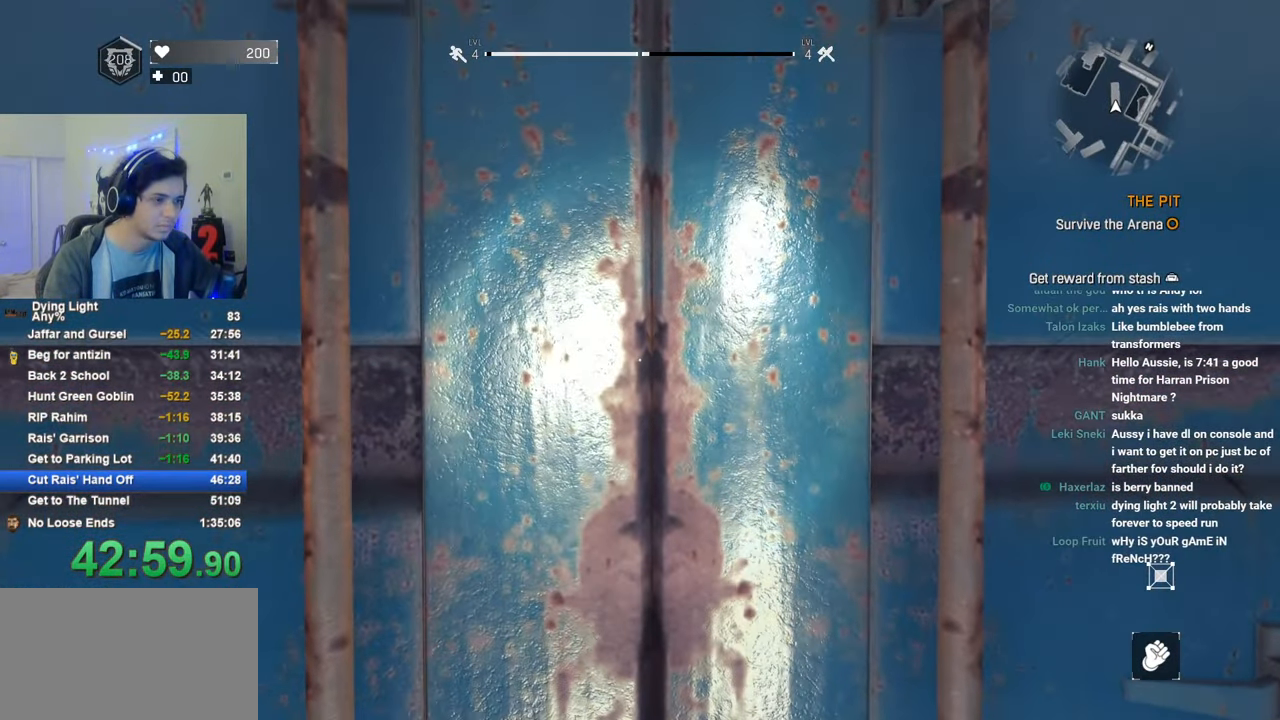
{"keys": ["shift", "w"], "mouse": [], "mouse_move": "still", "events": []}
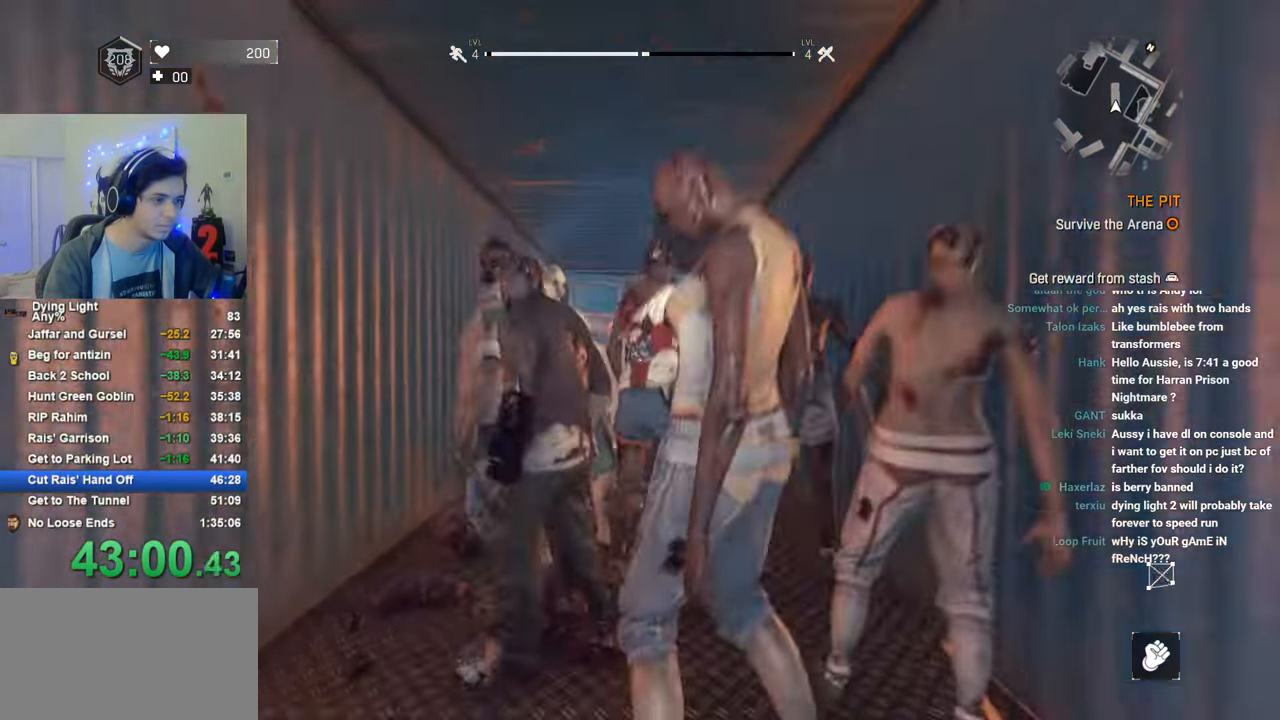
{"keys": [], "mouse": [], "mouse_move": "left", "events": [[266, "mouse_left", "down"], [316, "mouse_left", "up"], [350, "shift", "up"], [350, "w", "up"], [400, "mouse_left", "down"], [450, "mouse_left", "up"]]}
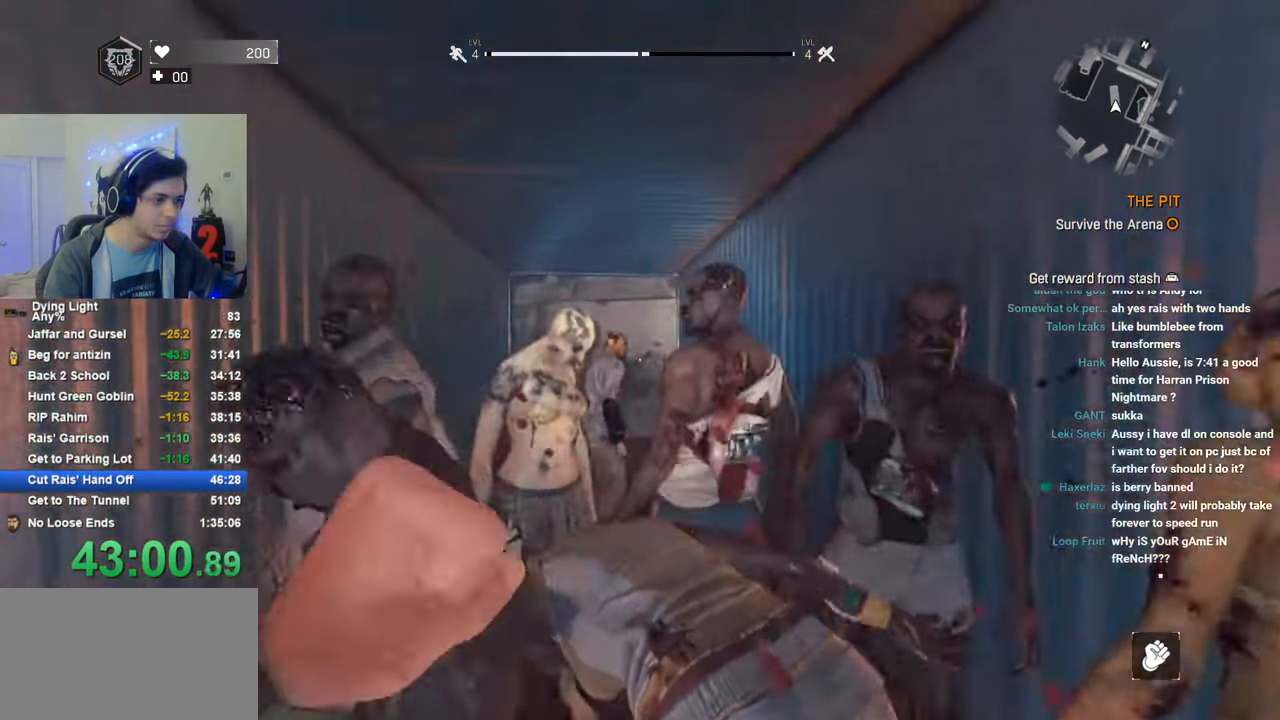
{"keys": [], "mouse": ["left"], "mouse_move": "down-right", "events": [[33, "mouse_left", "down"], [83, "mouse_left", "up"], [183, "mouse_left", "down"], [233, "mouse_left", "up"], [283, "mouse_left", "down"], [366, "mouse_left", "up"], [416, "mouse_left", "down"]]}
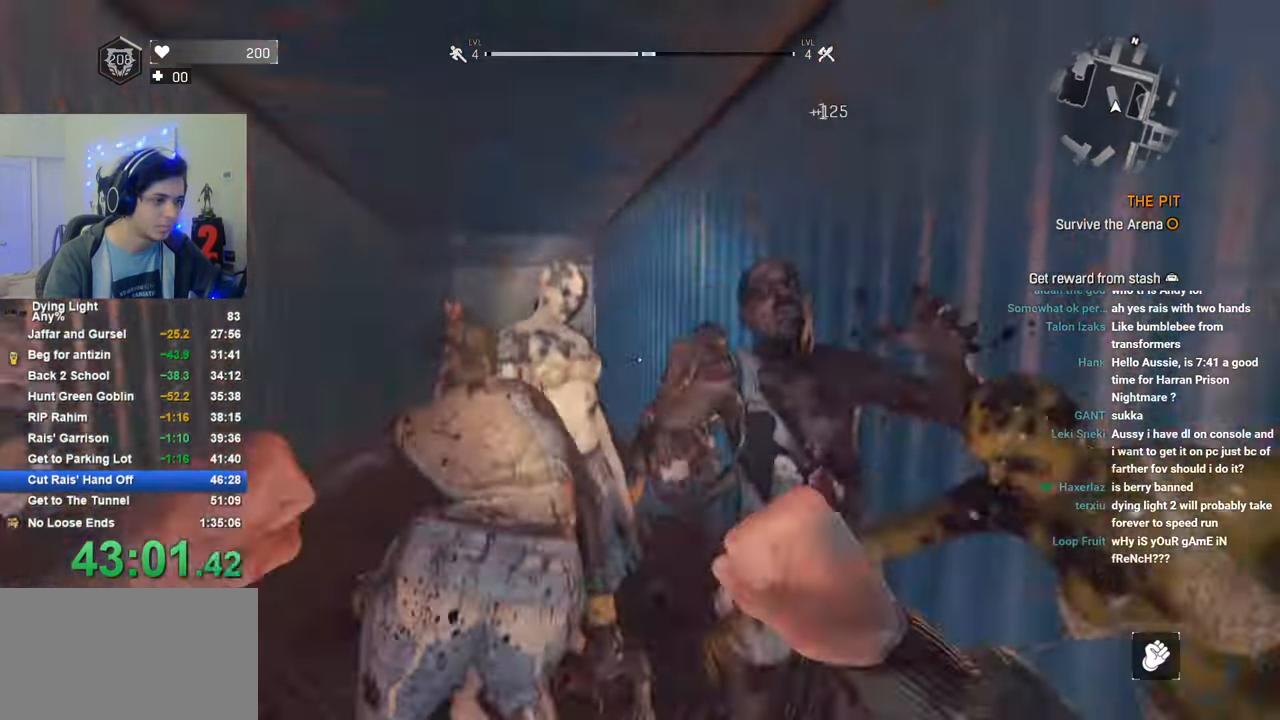
{"keys": ["w"], "mouse": ["left"], "mouse_move": "left", "events": [[16, "mouse_left", "up"], [16, "w", "down"], [50, "d", "down"], [50, "mouse_left", "down"], [150, "mouse_left", "up"], [200, "mouse_left", "down"], [250, "w", "up"], [283, "mouse_left", "up"], [333, "mouse_left", "down"], [383, "d", "up"], [433, "mouse_left", "up"], [433, "w", "down"], [483, "mouse_left", "down"]]}
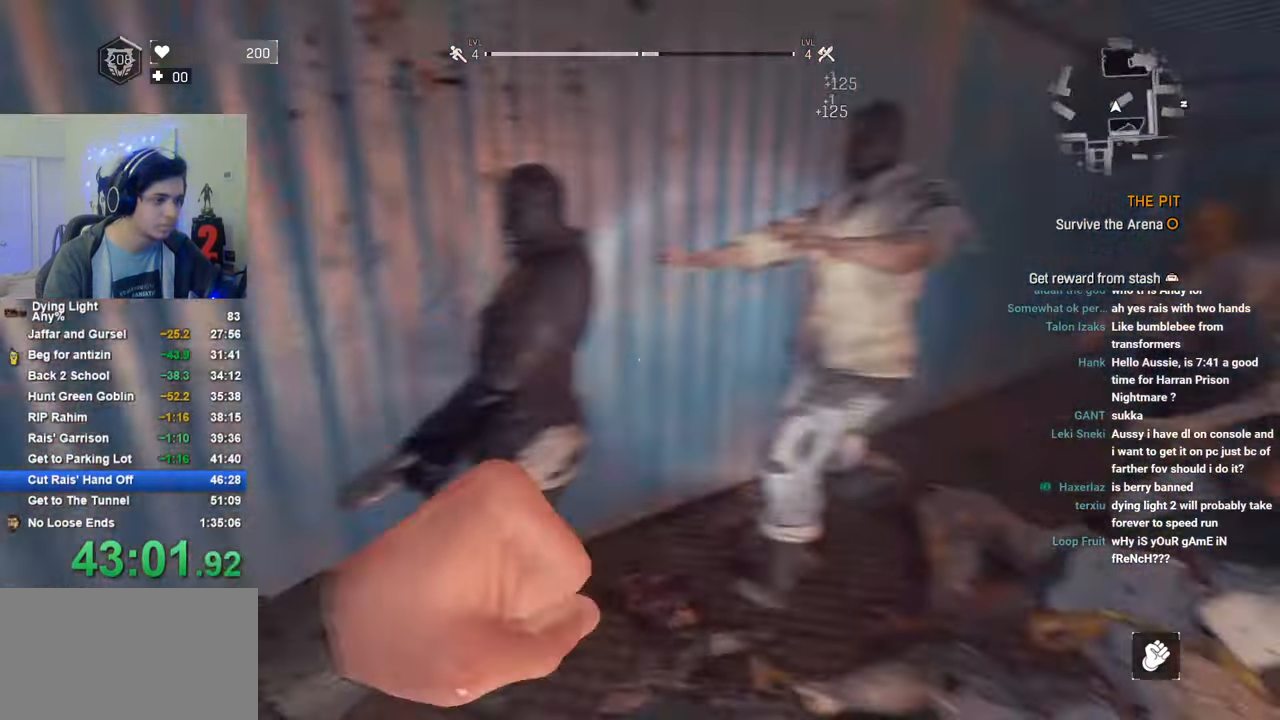
{"keys": ["w"], "mouse": [], "mouse_move": "right", "events": [[33, "w", "up"], [83, "mouse_left", "up"], [116, "a", "down"], [116, "mouse_left", "down"], [216, "mouse_left", "up"], [266, "mouse_left", "down"], [350, "a", "up"], [350, "mouse_left", "up"], [350, "w", "down"], [450, "mouse_left", "down"], [500, "mouse_left", "up"]]}
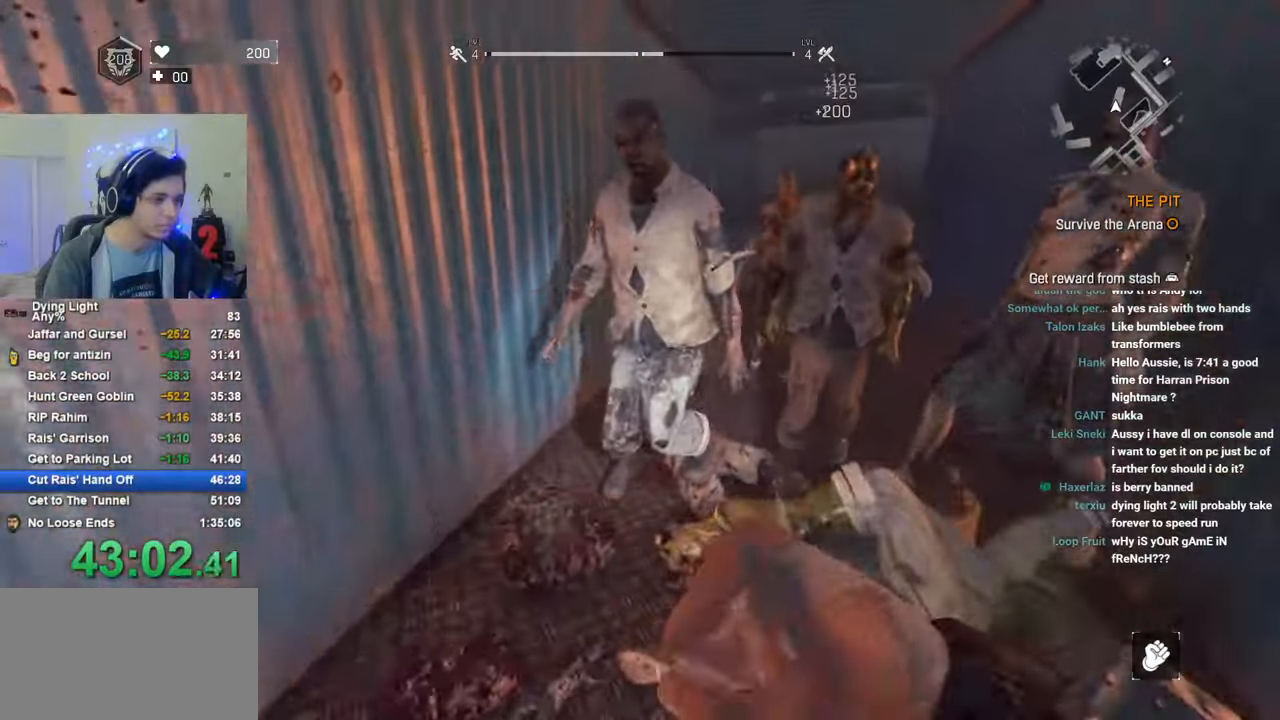
{"keys": ["w"], "mouse": ["left"], "mouse_move": "right", "events": [[183, "mouse_left", "down"], [283, "mouse_left", "up"], [333, "mouse_left", "down"], [416, "mouse_left", "up"], [466, "mouse_left", "down"]]}
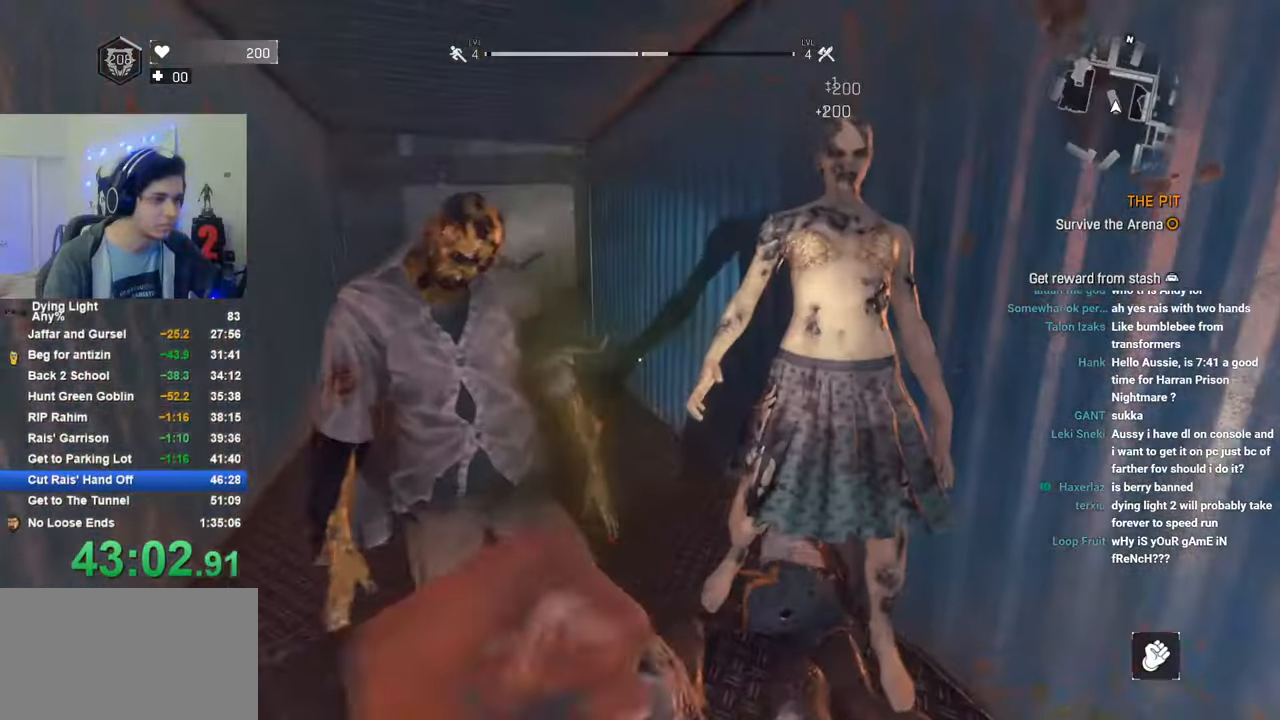
{"keys": ["w"], "mouse": ["left"], "mouse_move": "left", "events": [[16, "w", "up"], [50, "mouse_left", "up"], [100, "w", "down"], [150, "mouse_left", "down"], [250, "mouse_left", "up"], [283, "mouse_left", "down"], [383, "mouse_left", "up"], [433, "mouse_left", "down"]]}
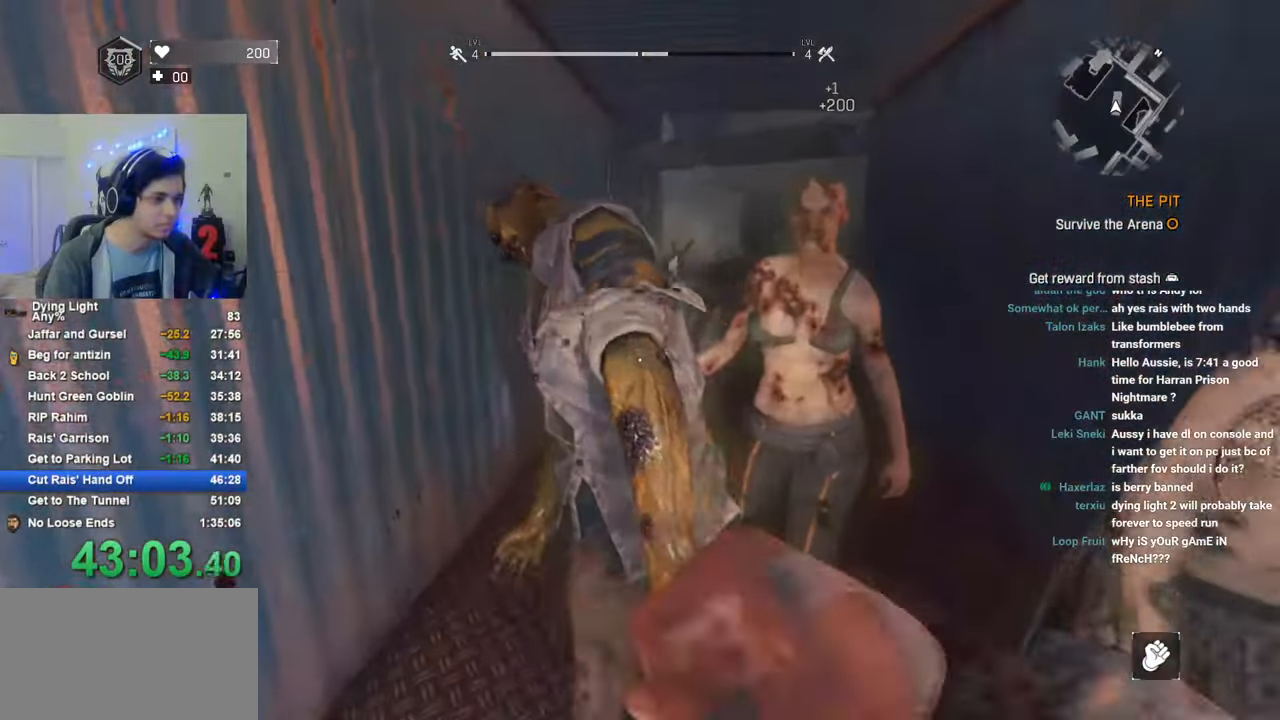
{"keys": ["a", "w"], "mouse": [], "mouse_move": "right", "events": [[33, "mouse_left", "up"], [116, "mouse_left", "down"], [166, "mouse_left", "up"], [266, "mouse_left", "down"], [350, "mouse_left", "up"], [450, "mouse_left", "down"], [500, "a", "down"], [500, "mouse_left", "up"]]}
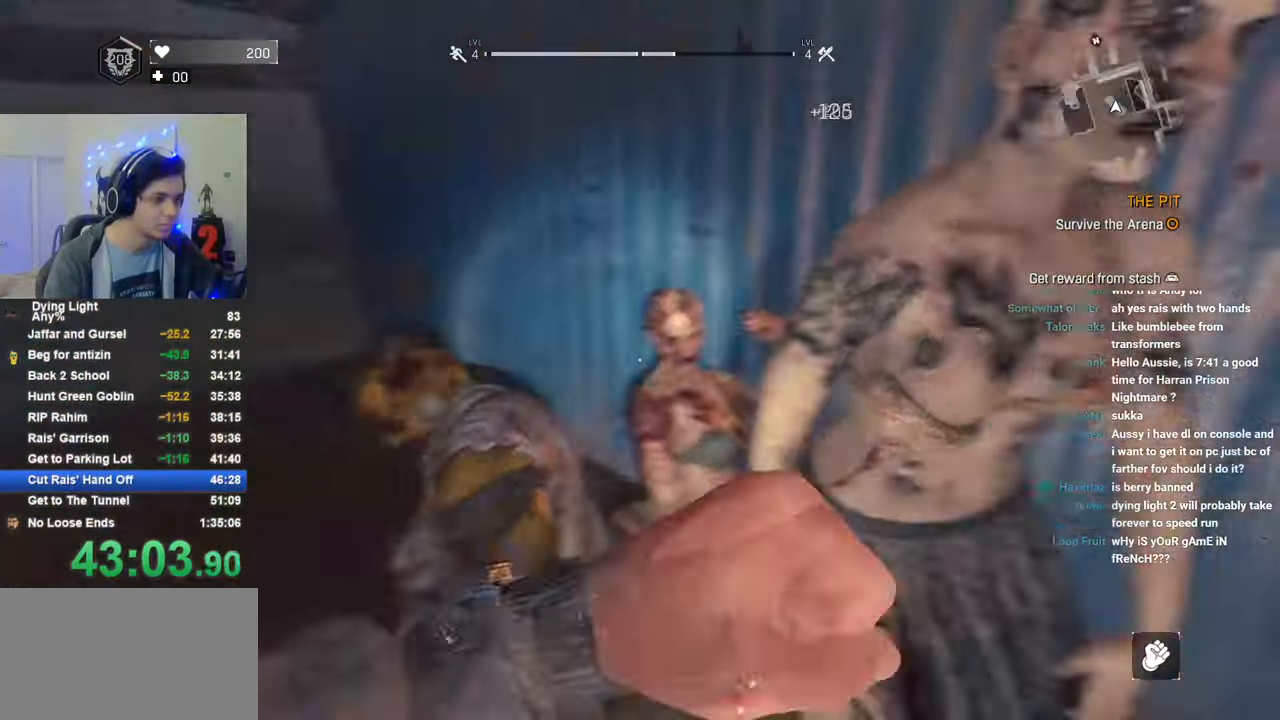
{"keys": ["d"], "mouse": [], "mouse_move": "right", "events": [[83, "mouse_left", "down"], [183, "mouse_left", "up"], [233, "w", "up"], [466, "a", "up"], [466, "d", "down"]]}